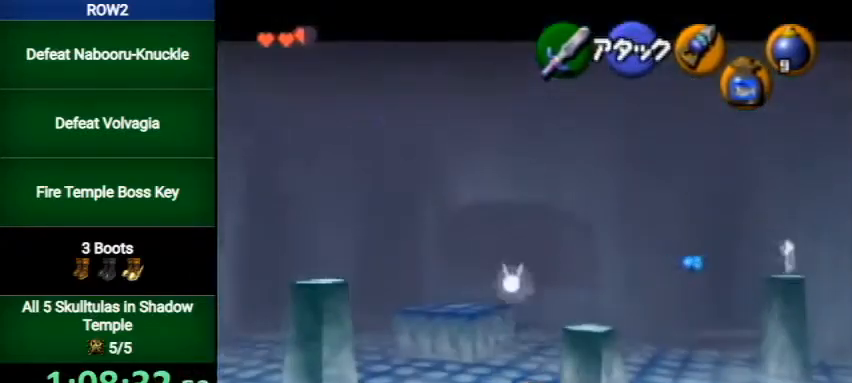
Gameplay with a controller (Nintendo layout); each line is a JSON object with the inputs held at the frame after it. "events" lists button and stick changes between this image and that frame as [ms after this image, input, new state], when the widget could be followed in between. Not read: L3 R3.
{"buttons": [], "left_stick": "up", "right_stick": "center", "events": []}
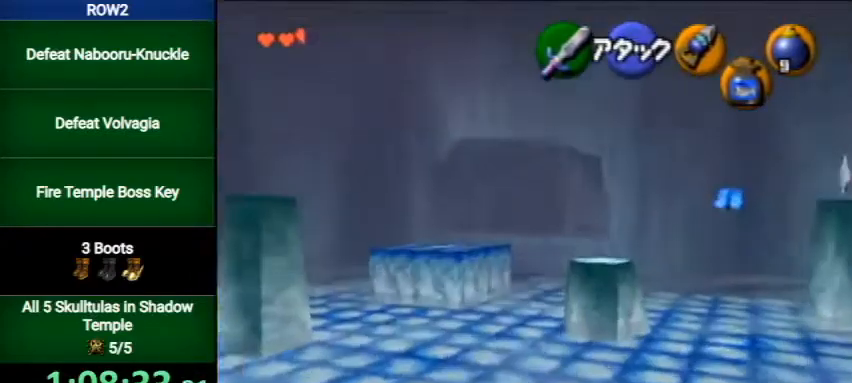
{"buttons": [], "left_stick": "up", "right_stick": "center", "events": []}
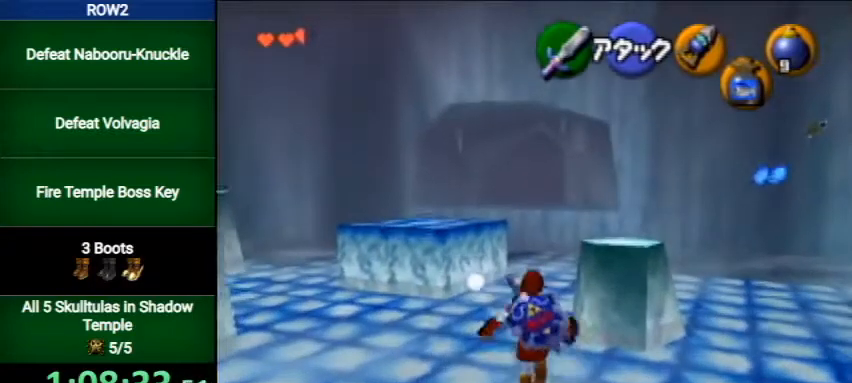
{"buttons": ["A"], "left_stick": "up-right", "right_stick": "center", "events": [[133, "left_stick", "up-right"], [367, "A", "down"]]}
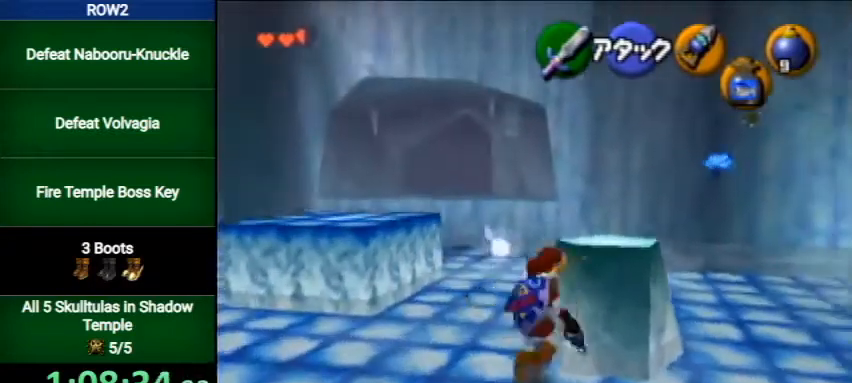
{"buttons": [], "left_stick": "center", "right_stick": "center", "events": [[67, "A", "up"], [367, "left_stick", "center"]]}
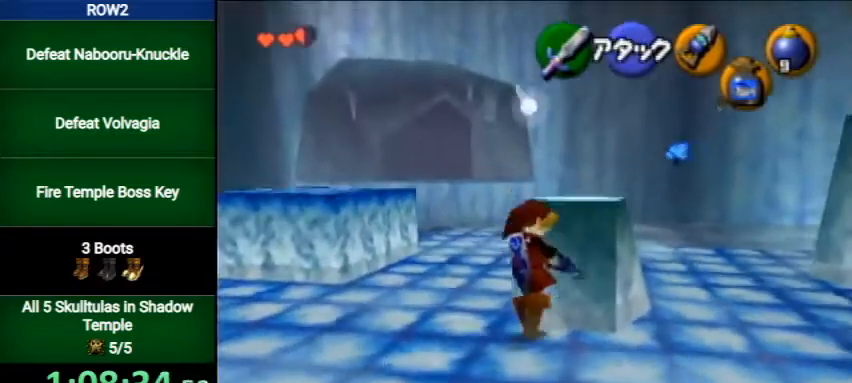
{"buttons": [], "left_stick": "center", "right_stick": "center", "events": [[167, "left_stick", "left"], [267, "left_stick", "up-left"], [500, "left_stick", "center"]]}
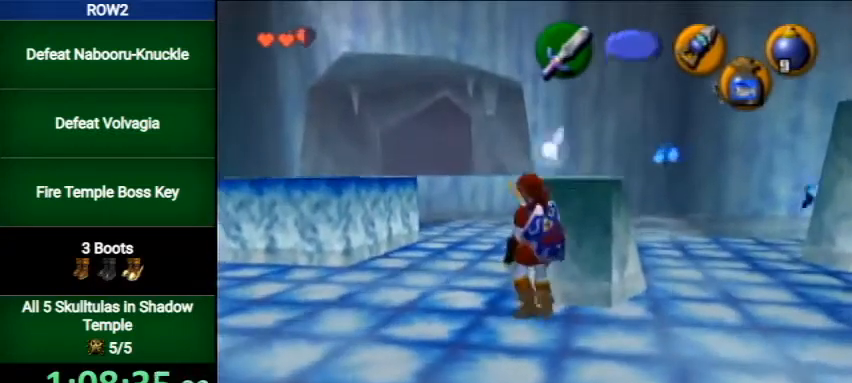
{"buttons": ["B"], "left_stick": "up-right", "right_stick": "center", "events": [[200, "left_stick", "left"], [300, "left_stick", "up-right"], [367, "left_stick", "down-right"], [400, "B", "down"], [467, "B", "up"], [500, "B", "down"], [500, "left_stick", "up-right"]]}
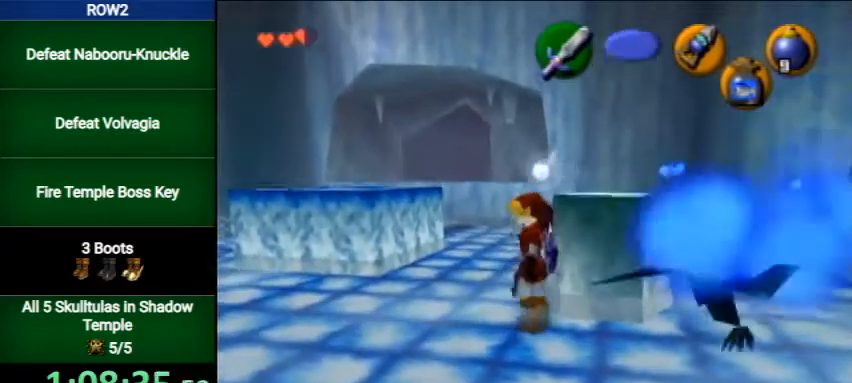
{"buttons": ["B"], "left_stick": "down-left", "right_stick": "center", "events": [[33, "left_stick", "right"], [67, "B", "up"], [133, "B", "down"], [167, "left_stick", "up"], [200, "B", "up"], [233, "left_stick", "down-right"], [267, "B", "down"], [300, "left_stick", "down-left"], [333, "B", "up"], [367, "left_stick", "up"], [400, "B", "down"], [467, "B", "up"], [467, "left_stick", "down-left"], [500, "B", "down"]]}
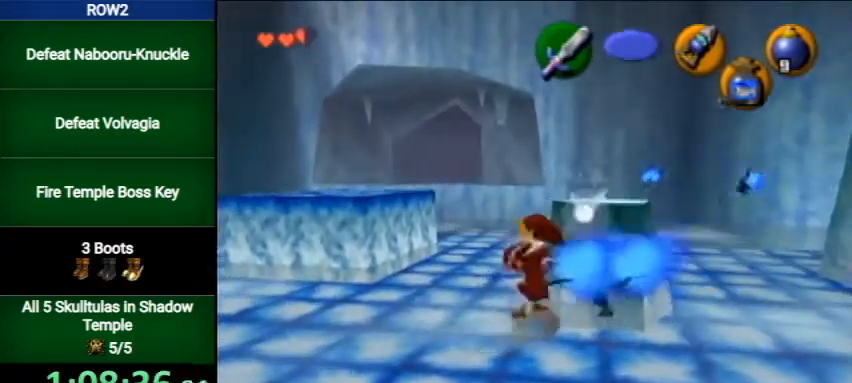
{"buttons": [], "left_stick": "center", "right_stick": "center", "events": [[33, "left_stick", "up"], [67, "B", "up"], [133, "left_stick", "center"]]}
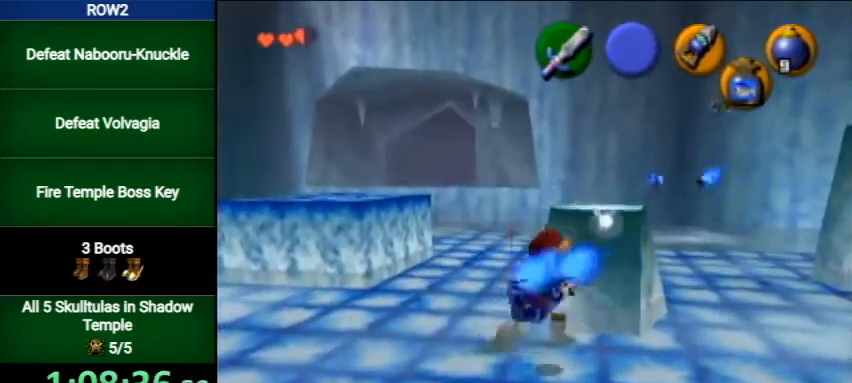
{"buttons": ["B"], "left_stick": "down-left", "right_stick": "center", "events": [[267, "left_stick", "down"], [467, "left_stick", "down-left"], [500, "B", "down"]]}
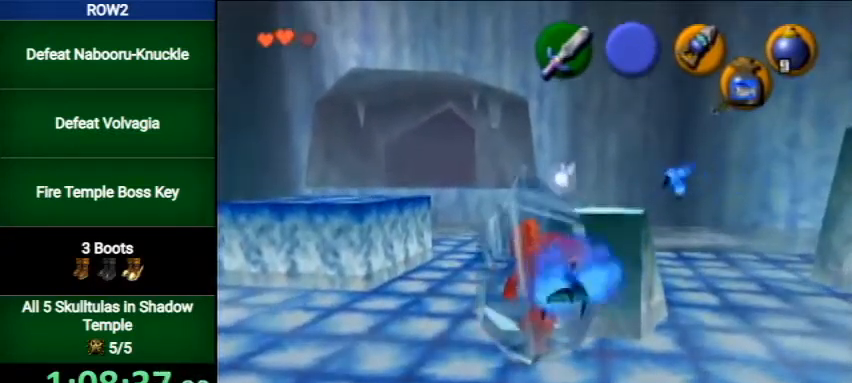
{"buttons": ["B"], "left_stick": "down-right", "right_stick": "center", "events": [[33, "left_stick", "up-left"], [67, "B", "up"], [133, "B", "down"], [167, "left_stick", "left"], [200, "B", "up"], [300, "B", "down"], [300, "left_stick", "up-right"], [367, "B", "up"], [400, "B", "down"], [433, "B", "up"], [500, "B", "down"], [500, "left_stick", "down-right"]]}
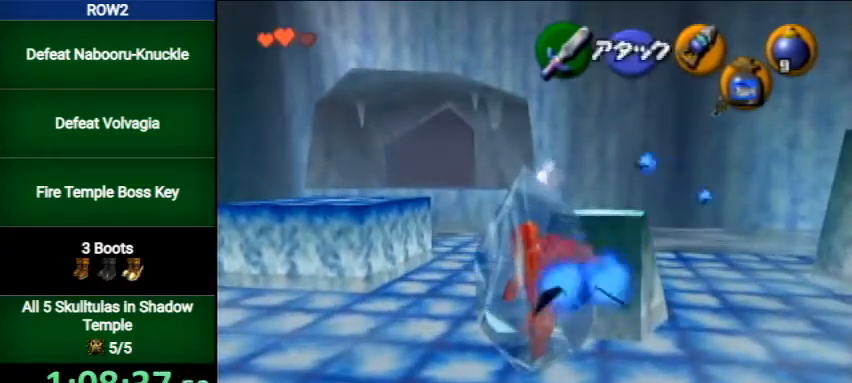
{"buttons": [], "left_stick": "up-left", "right_stick": "center", "events": [[33, "left_stick", "up-right"], [67, "B", "up"], [67, "left_stick", "left"], [133, "B", "down"], [133, "left_stick", "up"], [200, "B", "up"], [200, "left_stick", "down-right"], [267, "left_stick", "down-left"], [300, "B", "down"], [333, "left_stick", "up"], [367, "B", "up"], [433, "B", "down"], [433, "left_stick", "down-left"], [467, "B", "up"], [500, "left_stick", "up-left"]]}
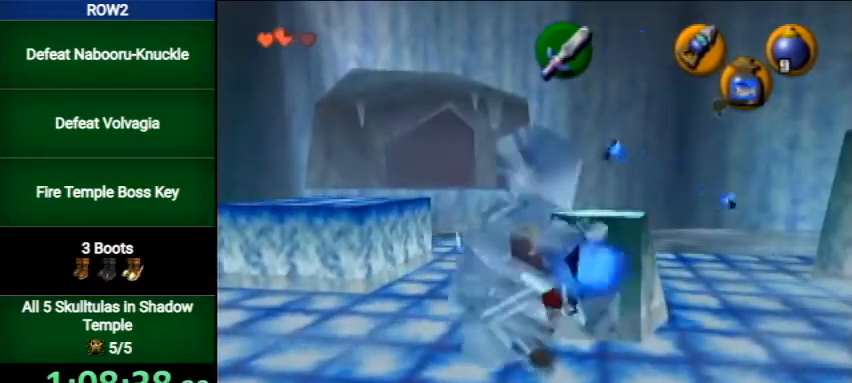
{"buttons": [], "left_stick": "center", "right_stick": "center", "events": [[33, "B", "down"], [100, "B", "up"], [100, "left_stick", "down"], [167, "B", "down"], [200, "left_stick", "up-left"], [233, "B", "up"], [267, "left_stick", "up-right"], [333, "left_stick", "center"]]}
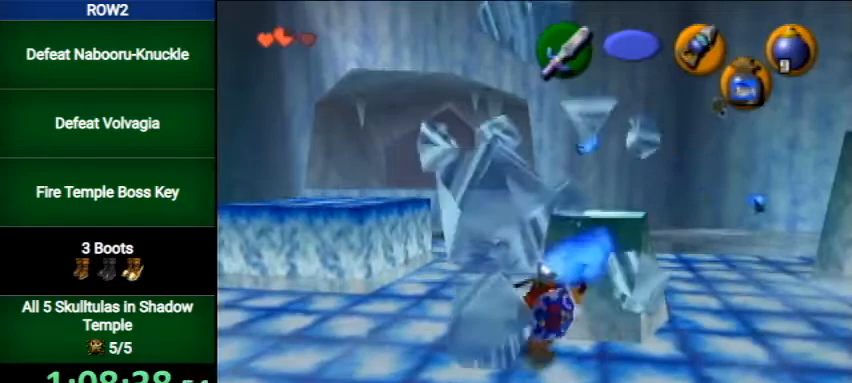
{"buttons": [], "left_stick": "up-right", "right_stick": "center", "events": [[33, "left_stick", "up"], [433, "left_stick", "up-right"]]}
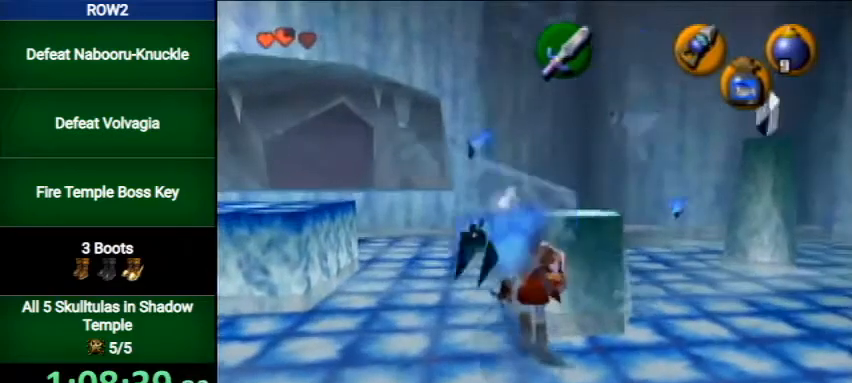
{"buttons": [], "left_stick": "up-right", "right_stick": "center", "events": [[100, "A", "down"], [333, "A", "up"]]}
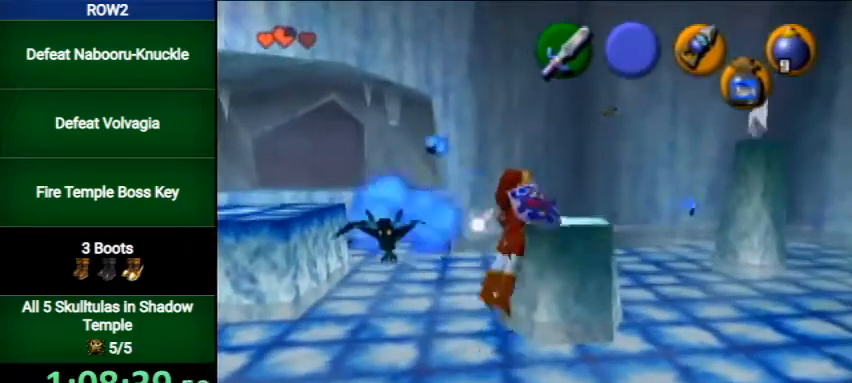
{"buttons": [], "left_stick": "center", "right_stick": "center", "events": [[100, "left_stick", "center"]]}
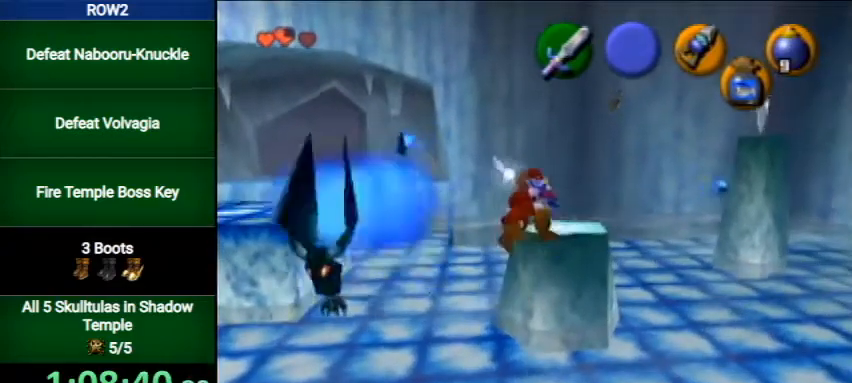
{"buttons": ["L1"], "left_stick": "center", "right_stick": "center", "events": [[100, "L1", "down"]]}
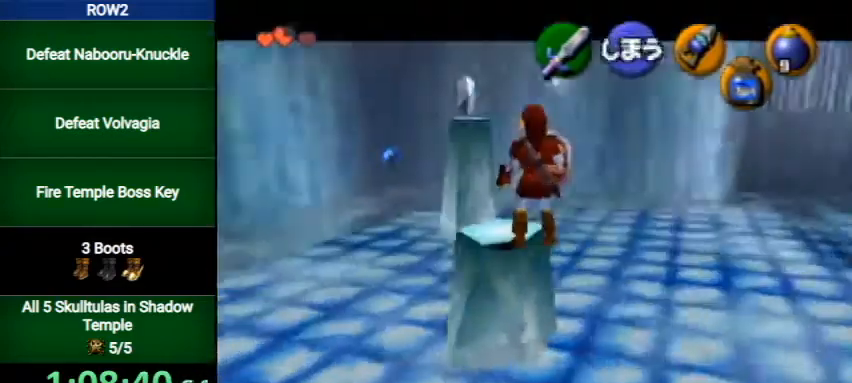
{"buttons": [], "left_stick": "up", "right_stick": "center", "events": [[200, "L1", "up"], [200, "left_stick", "up"], [400, "left_stick", "up-left"], [500, "left_stick", "up"]]}
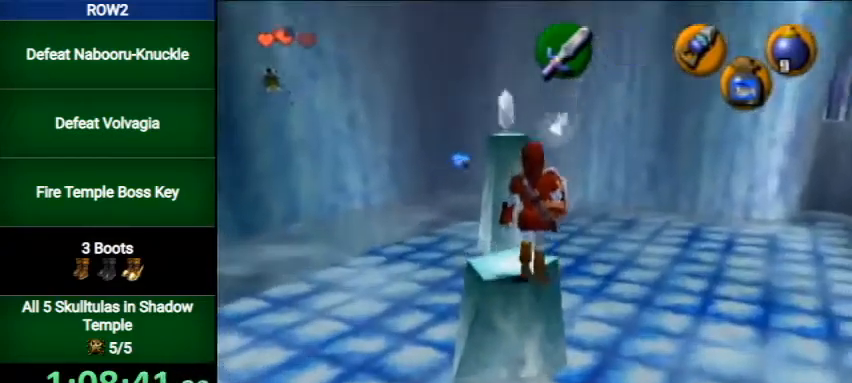
{"buttons": [], "left_stick": "up", "right_stick": "center", "events": []}
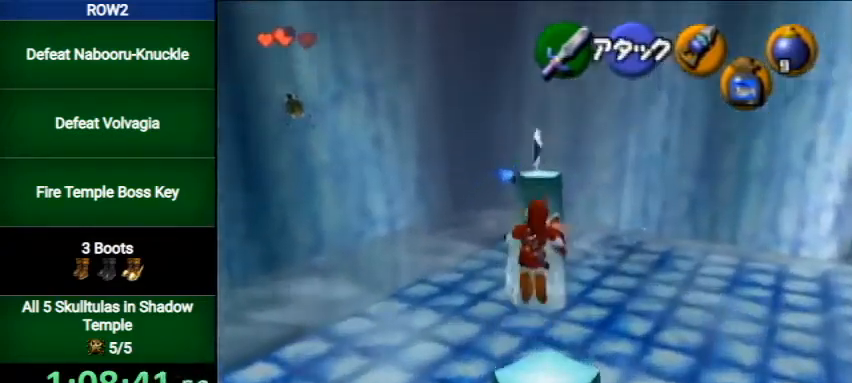
{"buttons": [], "left_stick": "up", "right_stick": "center", "events": [[33, "left_stick", "up-right"], [133, "left_stick", "up"]]}
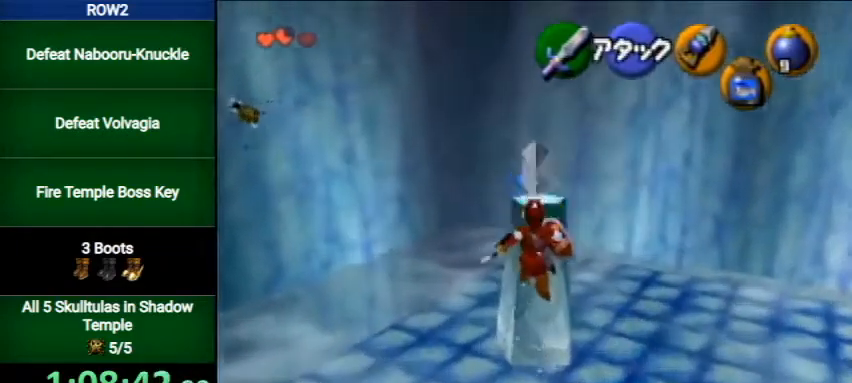
{"buttons": [], "left_stick": "center", "right_stick": "center", "events": [[100, "left_stick", "center"]]}
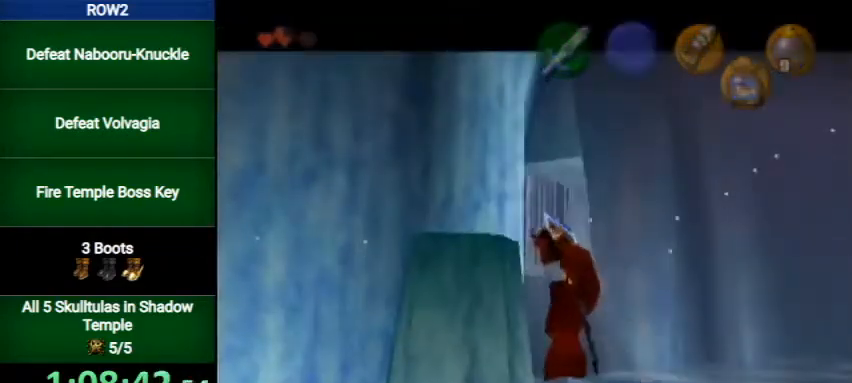
{"buttons": [], "left_stick": "center", "right_stick": "center", "events": []}
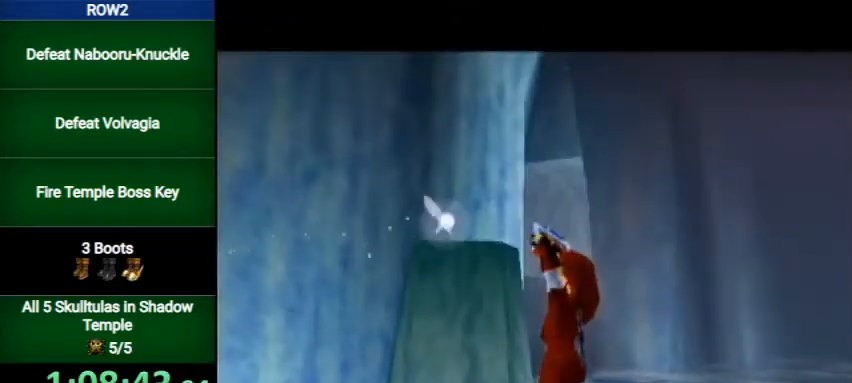
{"buttons": [], "left_stick": "center", "right_stick": "center", "events": [[67, "A", "down"], [267, "A", "up"]]}
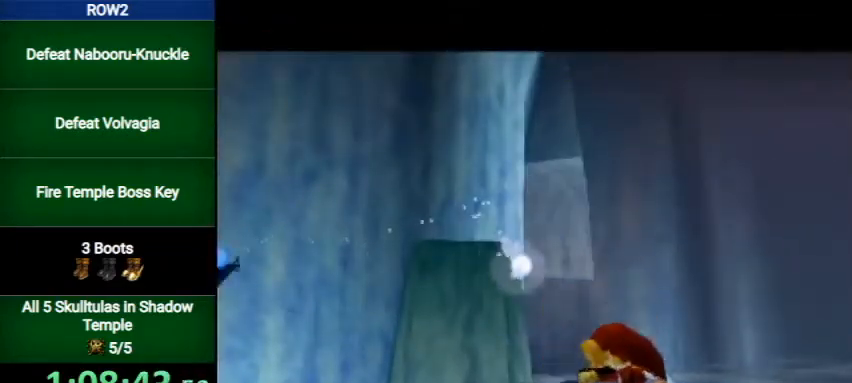
{"buttons": [], "left_stick": "center", "right_stick": "center", "events": []}
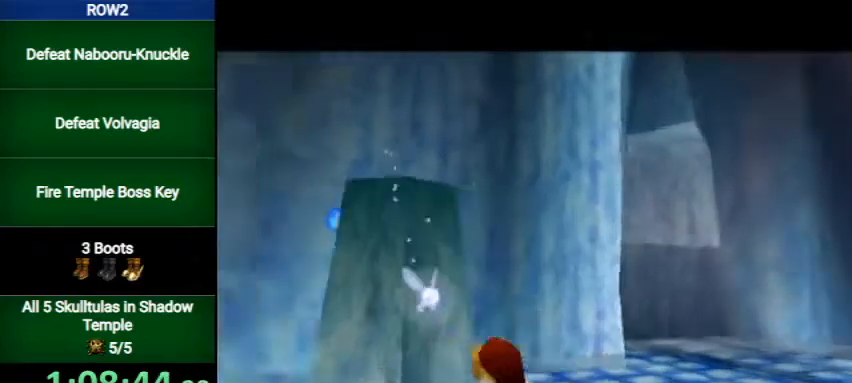
{"buttons": ["L1"], "left_stick": "center", "right_stick": "center", "events": [[367, "L1", "down"]]}
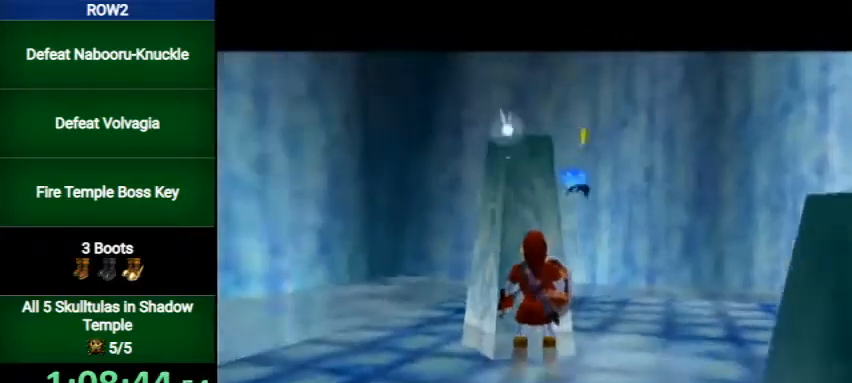
{"buttons": ["A", "L1"], "left_stick": "right", "right_stick": "center", "events": [[67, "left_stick", "right"], [100, "A", "down"], [267, "A", "up"], [467, "A", "down"]]}
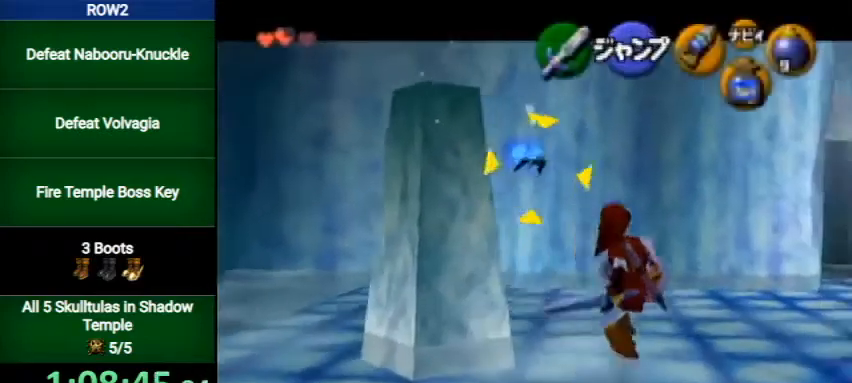
{"buttons": [], "left_stick": "up", "right_stick": "center", "events": [[67, "left_stick", "up-right"], [133, "A", "up"], [133, "L1", "up"], [267, "left_stick", "up"]]}
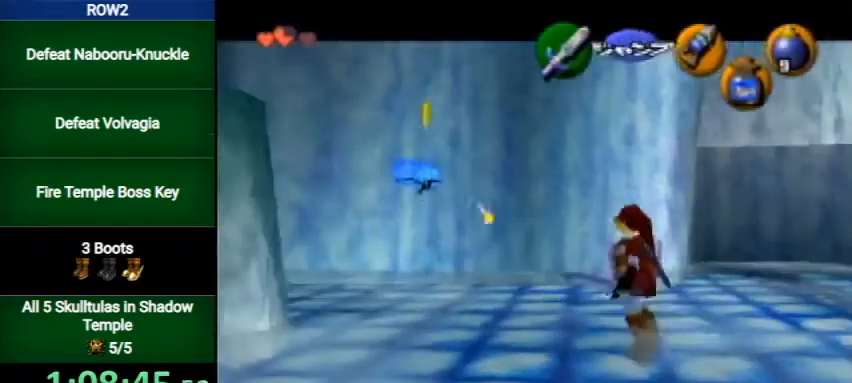
{"buttons": [], "left_stick": "up", "right_stick": "center", "events": [[333, "left_stick", "up-right"], [500, "left_stick", "up"]]}
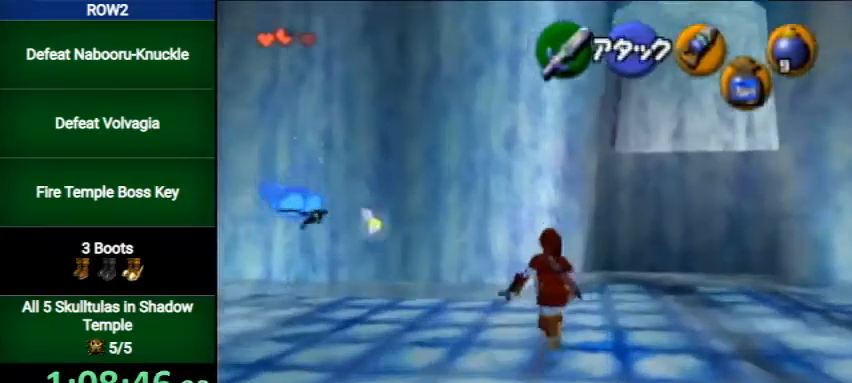
{"buttons": [], "left_stick": "down-right", "right_stick": "center", "events": [[33, "left_stick", "center"], [133, "left_stick", "down-left"], [267, "left_stick", "up-right"], [333, "B", "down"], [333, "left_stick", "down"], [367, "B", "up"], [467, "B", "down"], [500, "B", "up"], [500, "left_stick", "down-right"]]}